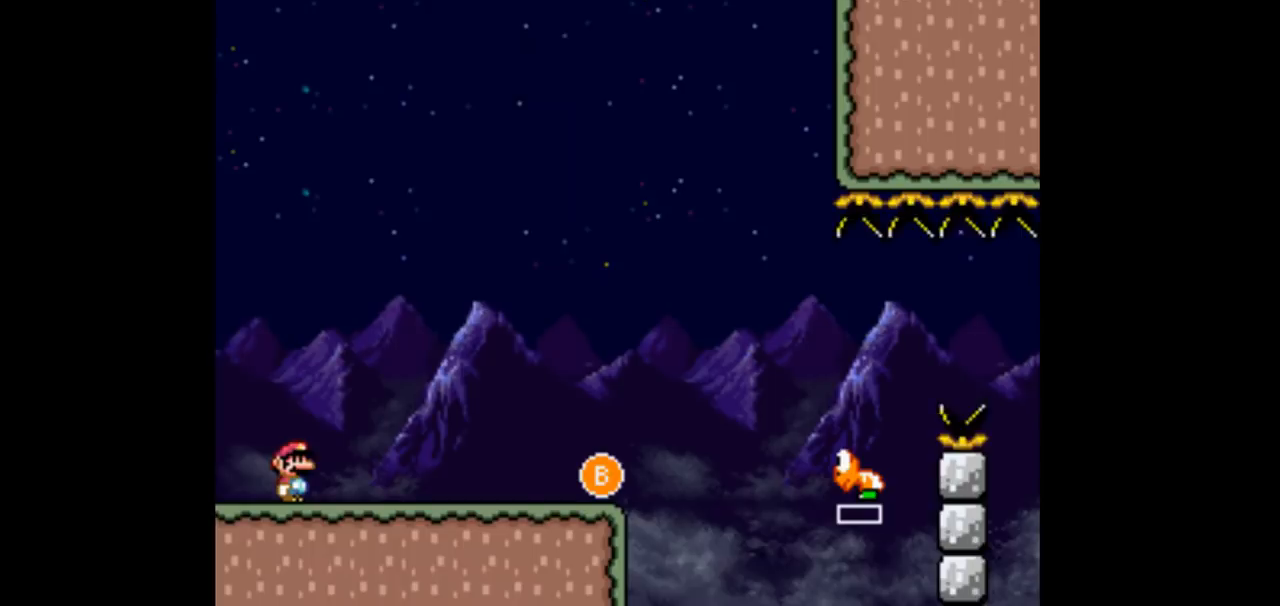
Gameplay with a controller (Nintendo layout); each line is a JSON object with the inputs held at the frame after it. "events" lists button and stick changes between this image and that frame as [ms after this image, input, new state], when the widget could be followed in between. Not read: DPAD_DOWN L3 R1 R3 Y.
{"buttons": ["DPAD_RIGHT"], "events": [[200, "DPAD_RIGHT", "down"]]}
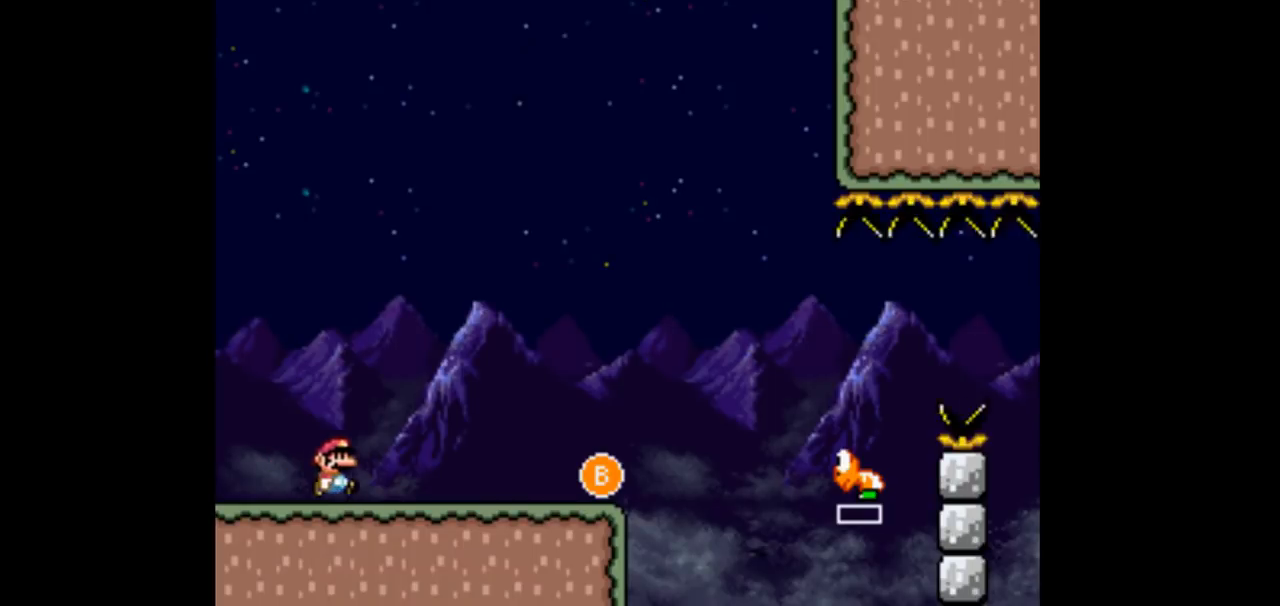
{"buttons": ["DPAD_RIGHT"], "events": []}
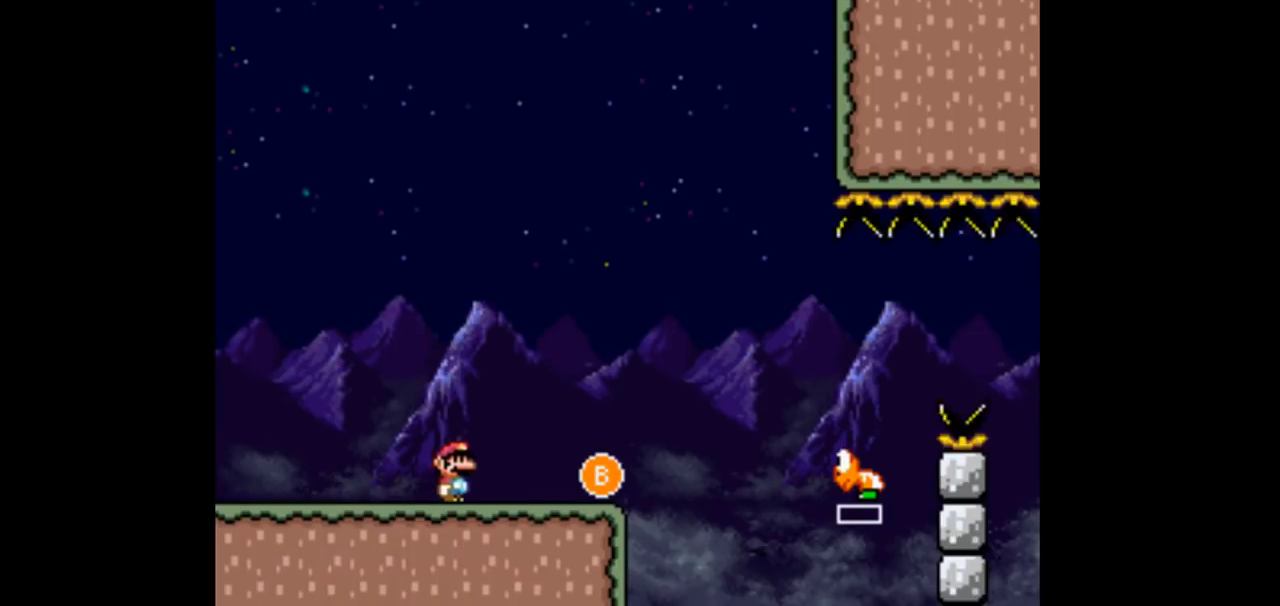
{"buttons": ["DPAD_LEFT"], "events": [[467, "DPAD_LEFT", "down"], [467, "DPAD_RIGHT", "up"]]}
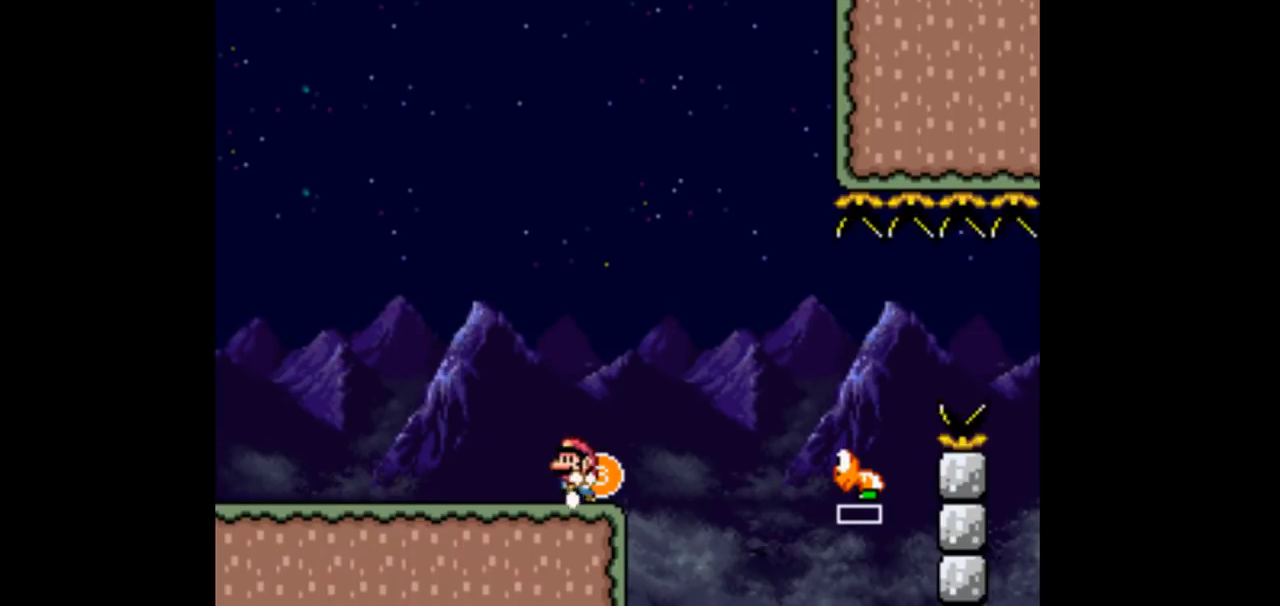
{"buttons": [], "events": [[167, "DPAD_LEFT", "up"], [200, "DPAD_RIGHT", "down"], [267, "DPAD_RIGHT", "up"]]}
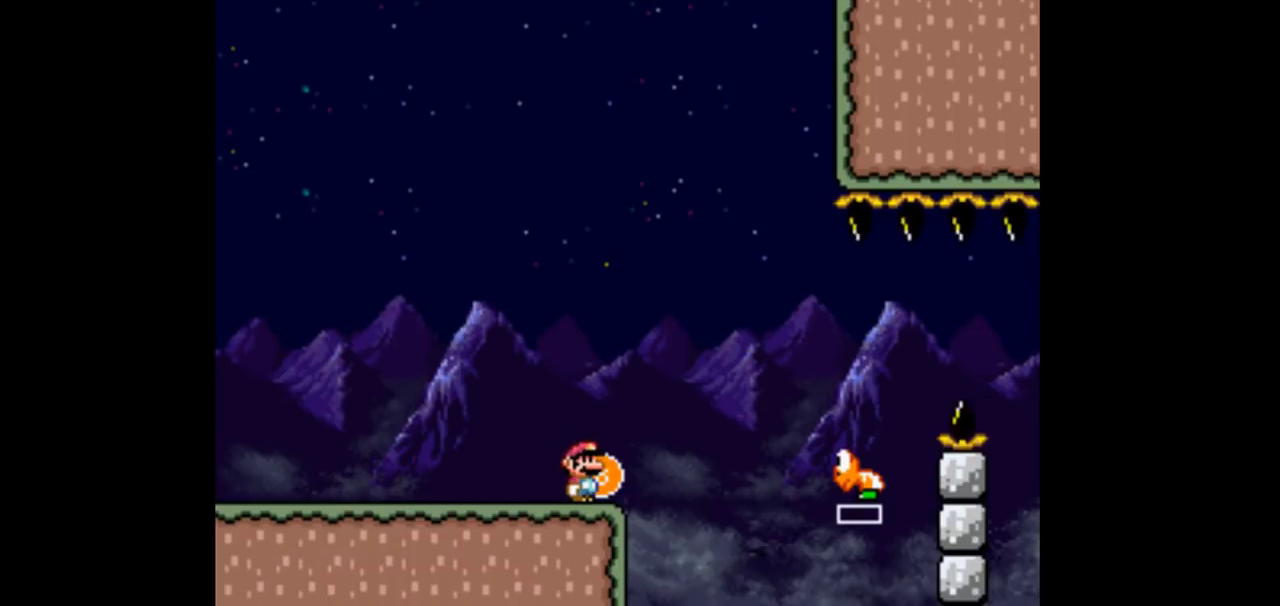
{"buttons": [], "events": []}
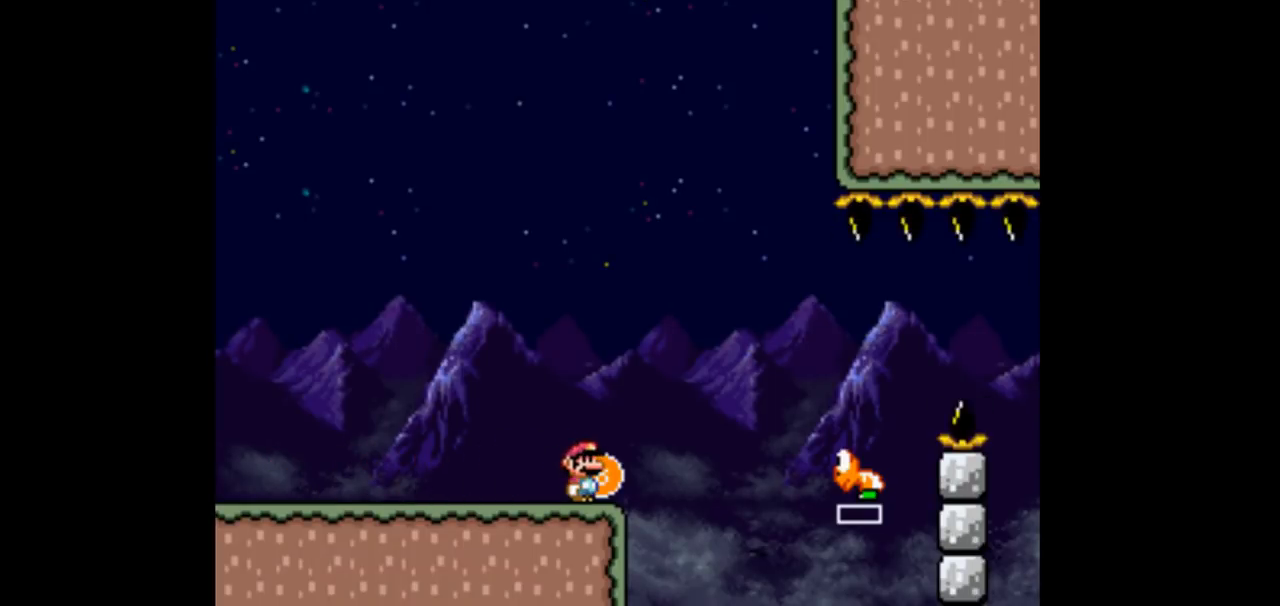
{"buttons": [], "events": []}
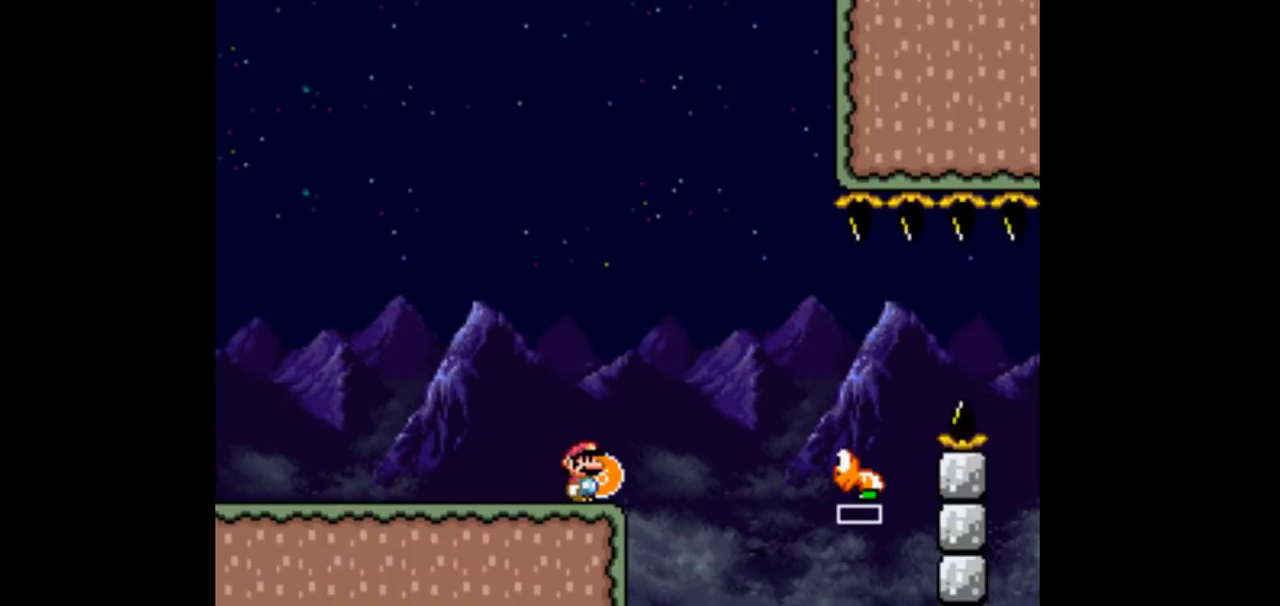
{"buttons": [], "events": []}
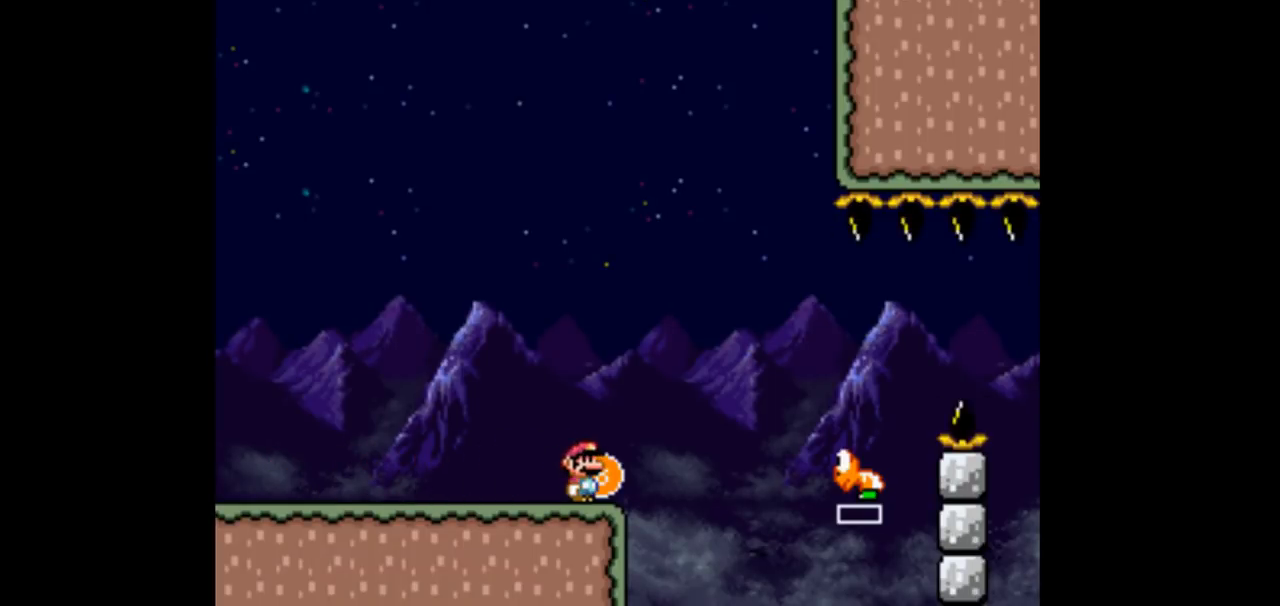
{"buttons": [], "events": []}
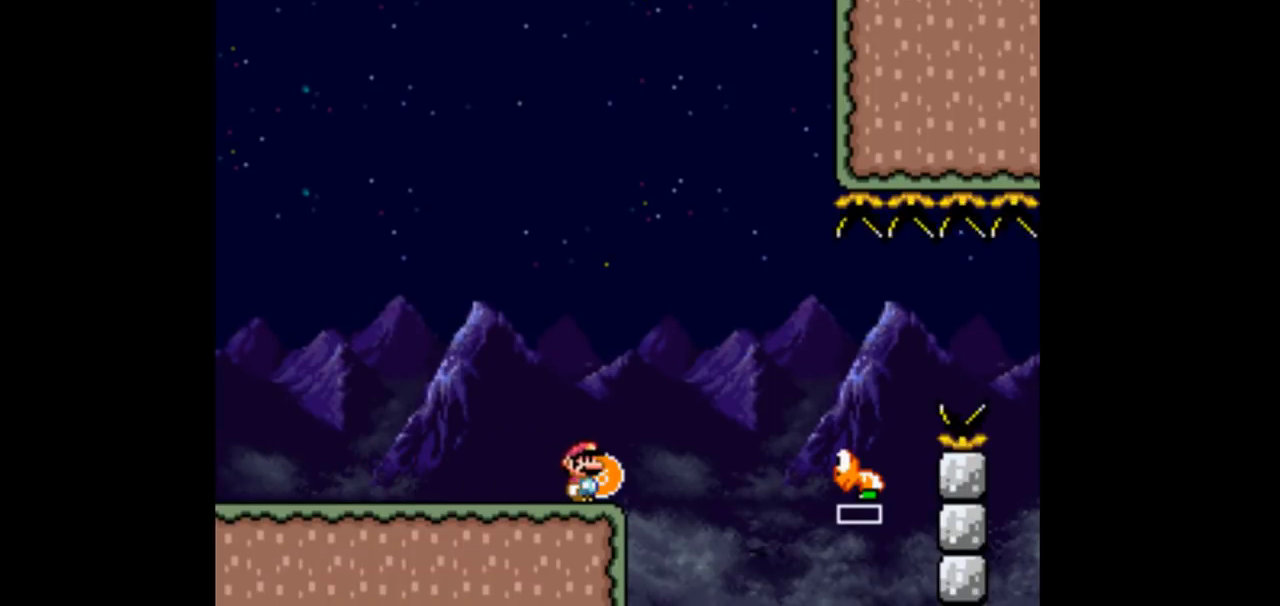
{"buttons": ["B", "DPAD_RIGHT"], "events": [[67, "DPAD_RIGHT", "down"], [133, "B", "down"], [300, "DPAD_RIGHT", "up"], [433, "DPAD_RIGHT", "down"]]}
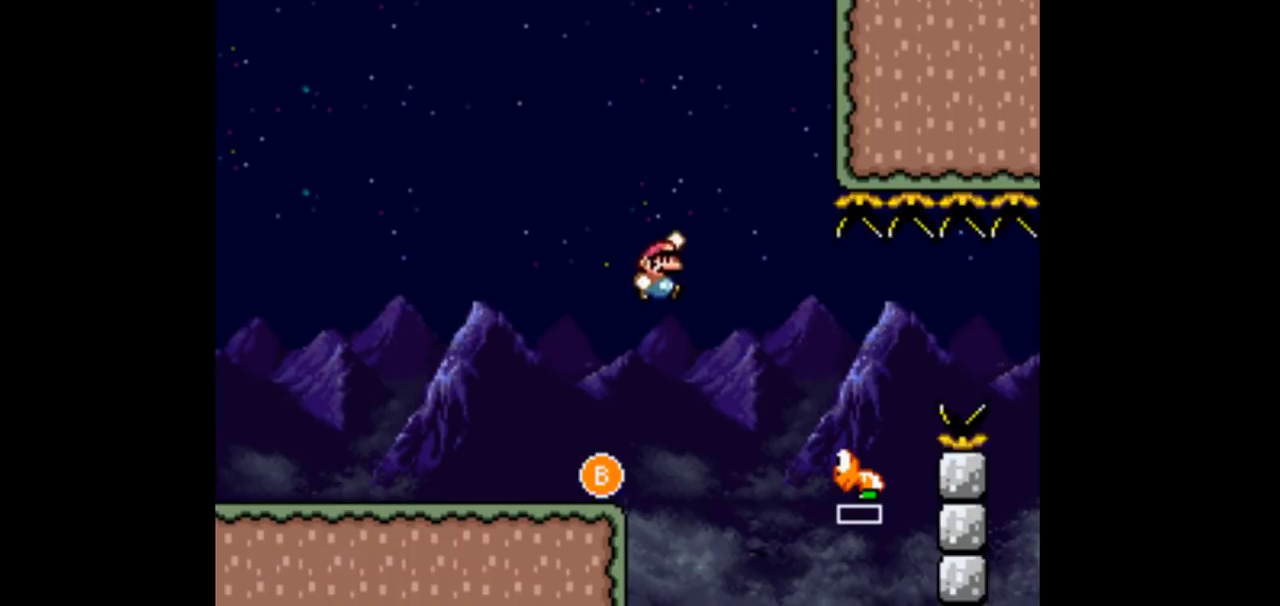
{"buttons": ["B", "DPAD_RIGHT"], "events": [[67, "DPAD_RIGHT", "up"], [267, "DPAD_RIGHT", "down"]]}